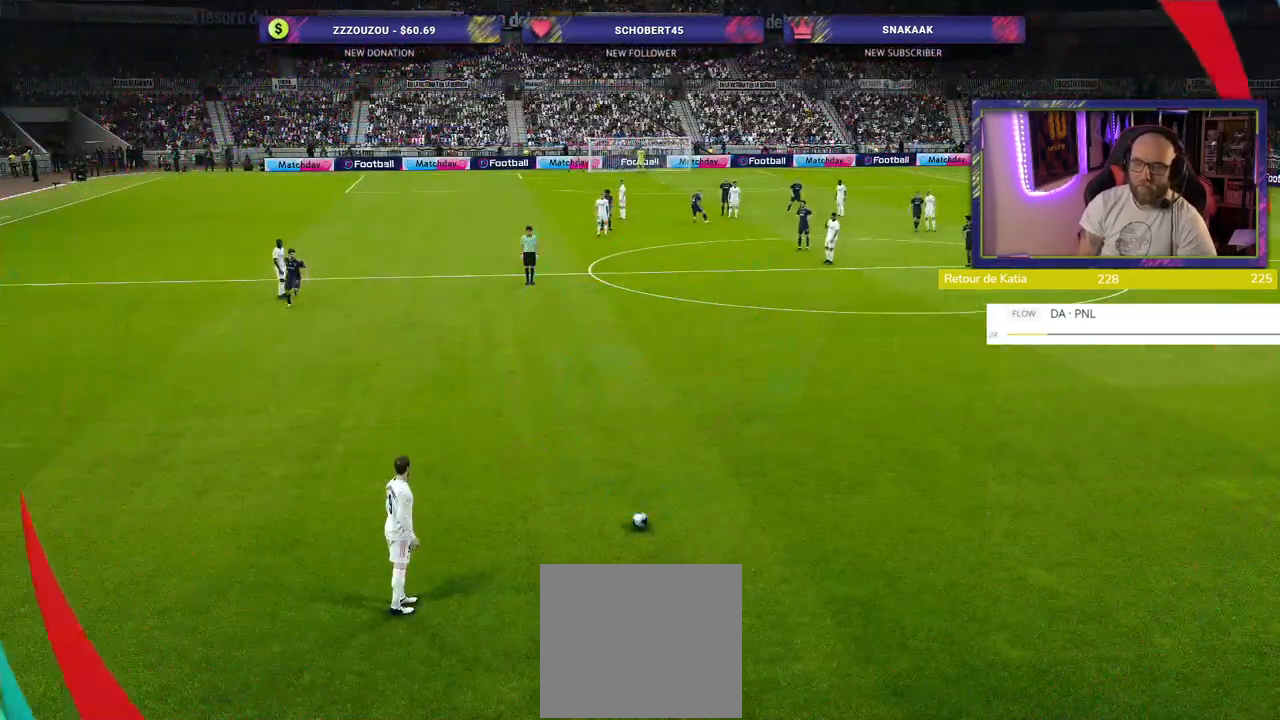
Gameplay with a controller (PlayStation layout); each line is a JSON object with the inputs held at the frame after it. "events" lists button and stick changes between this image and that frame as [ms after this image, input, new state], when the widget could be followed in between.
{"buttons": ["TOUCHPAD"], "left_stick": "left", "right_stick": "center", "events": [[280, "left_stick", "left"], [480, "TOUCHPAD", "down"]]}
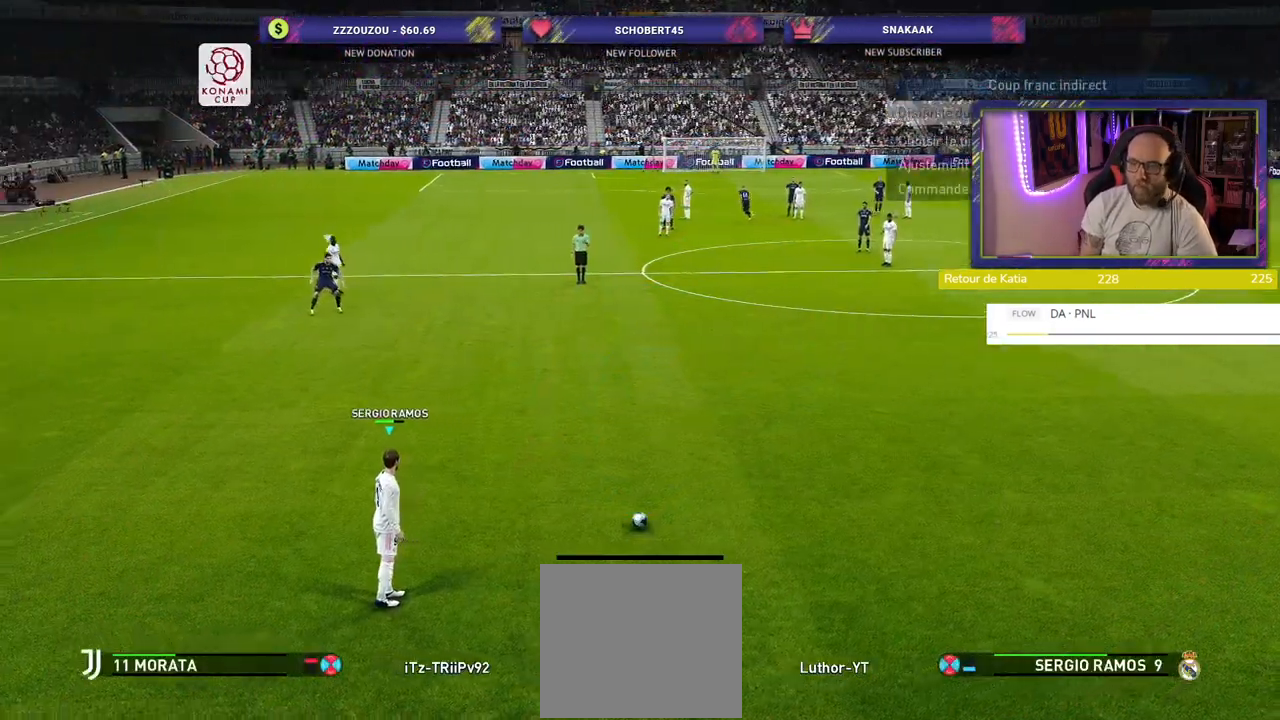
{"buttons": [], "left_stick": "center", "right_stick": "center", "events": [[180, "left_stick", "center"], [260, "TOUCHPAD", "up"]]}
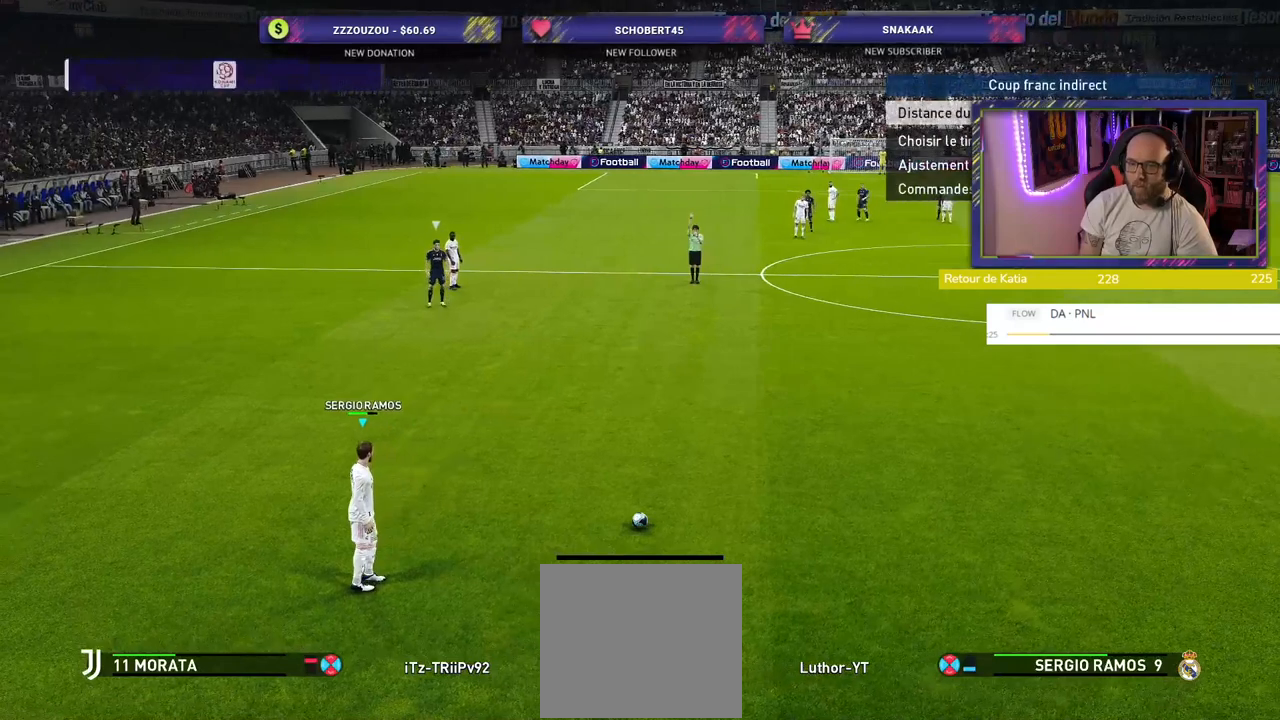
{"buttons": [], "left_stick": "center", "right_stick": "center", "events": []}
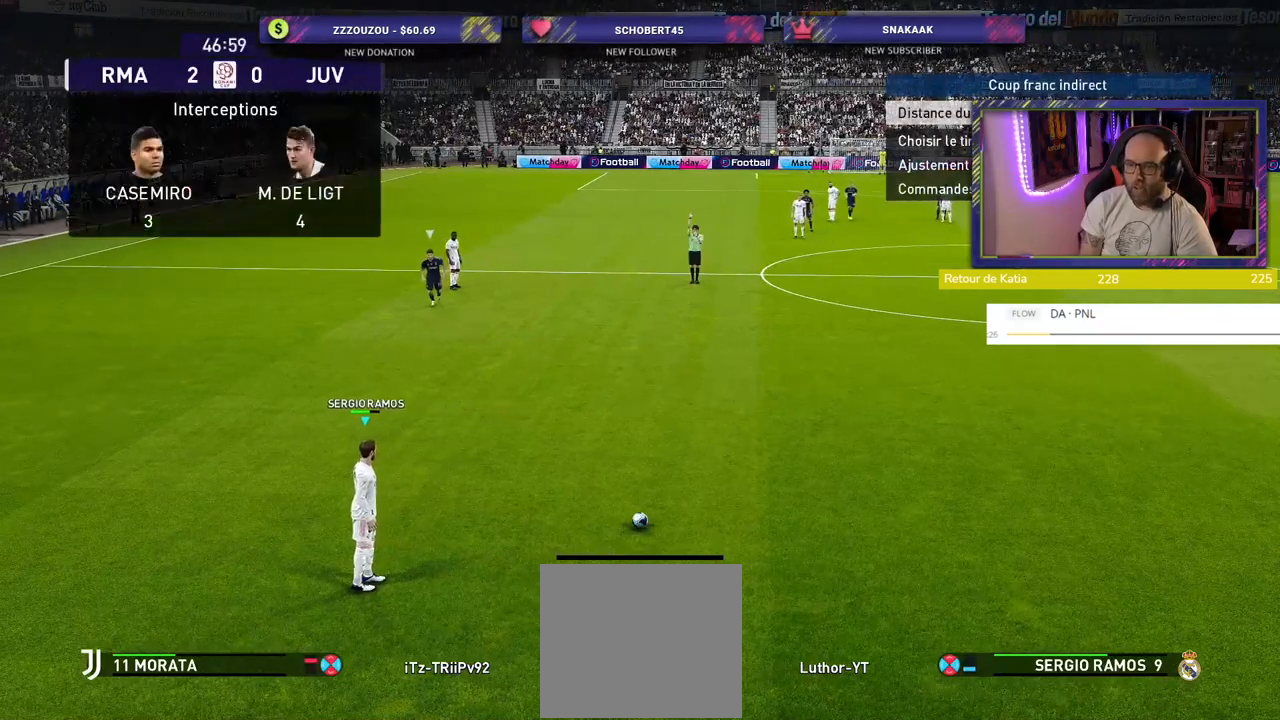
{"buttons": [], "left_stick": "center", "right_stick": "center", "events": [[100, "left_stick", "right"], [300, "left_stick", "center"]]}
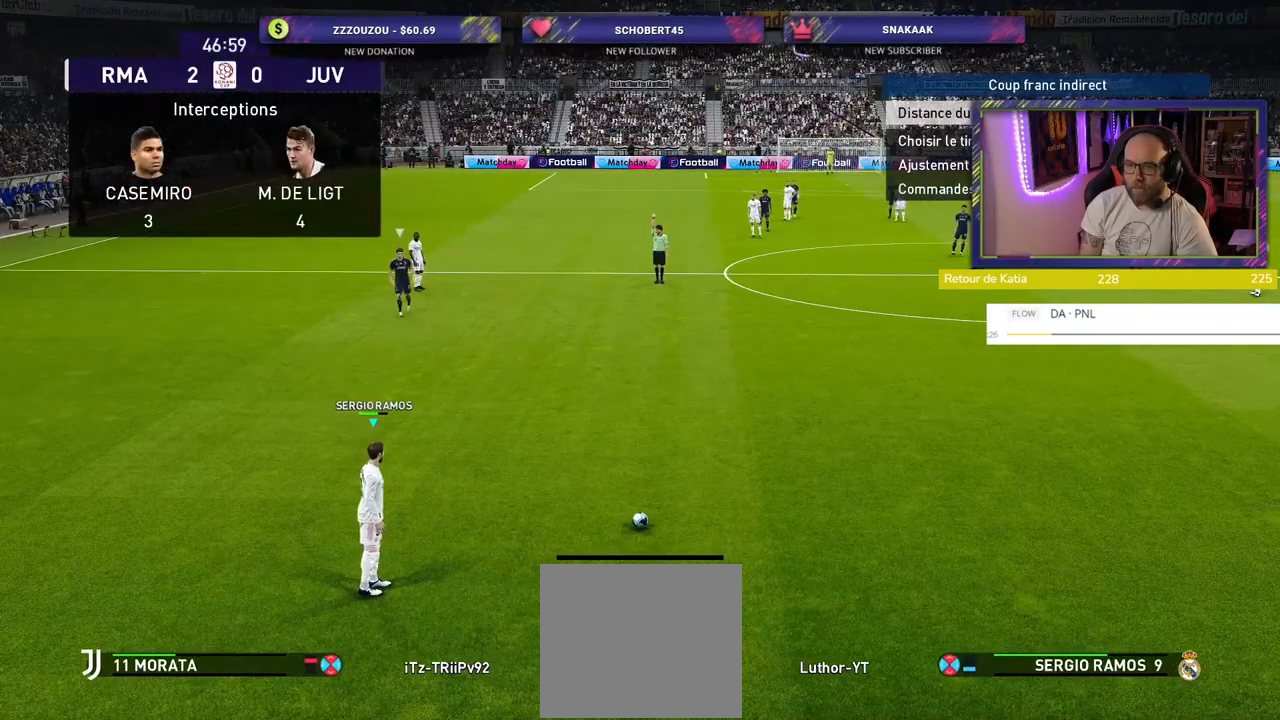
{"buttons": [], "left_stick": "center", "right_stick": "center", "events": [[100, "left_stick", "up-left"], [240, "left_stick", "center"], [360, "left_stick", "left"], [480, "left_stick", "center"]]}
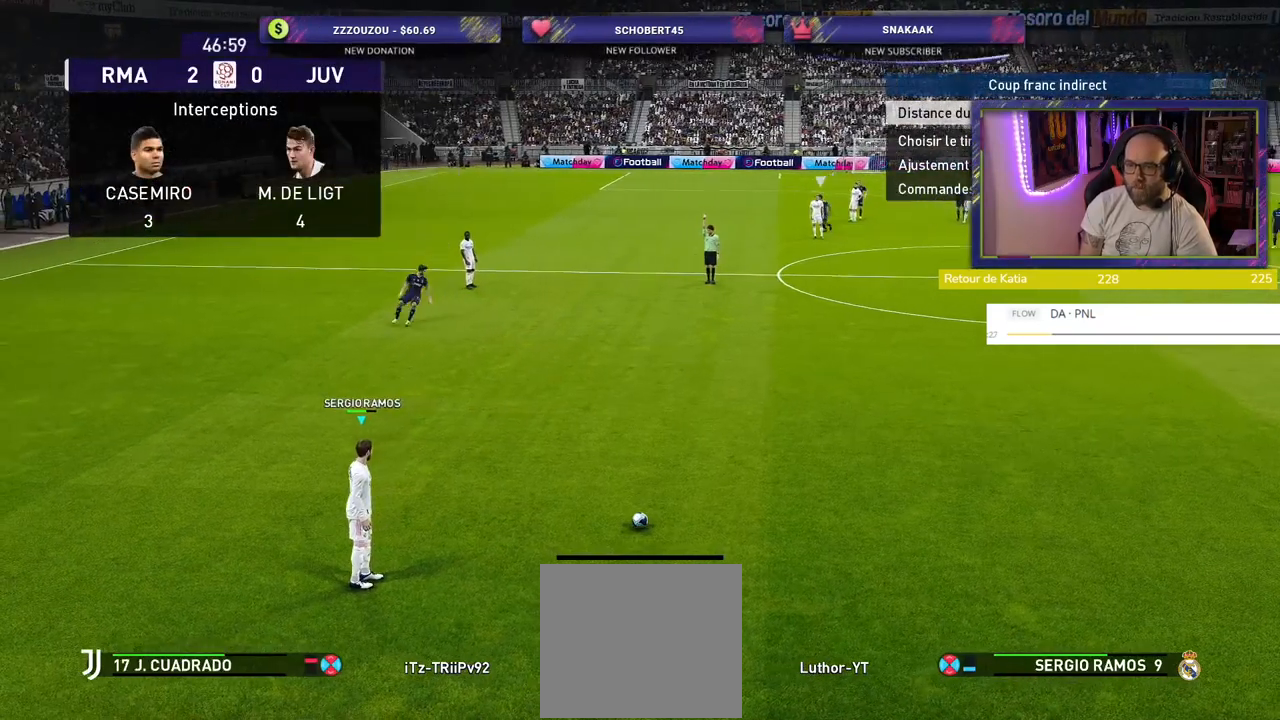
{"buttons": [], "left_stick": "up", "right_stick": "center", "events": [[460, "left_stick", "up"]]}
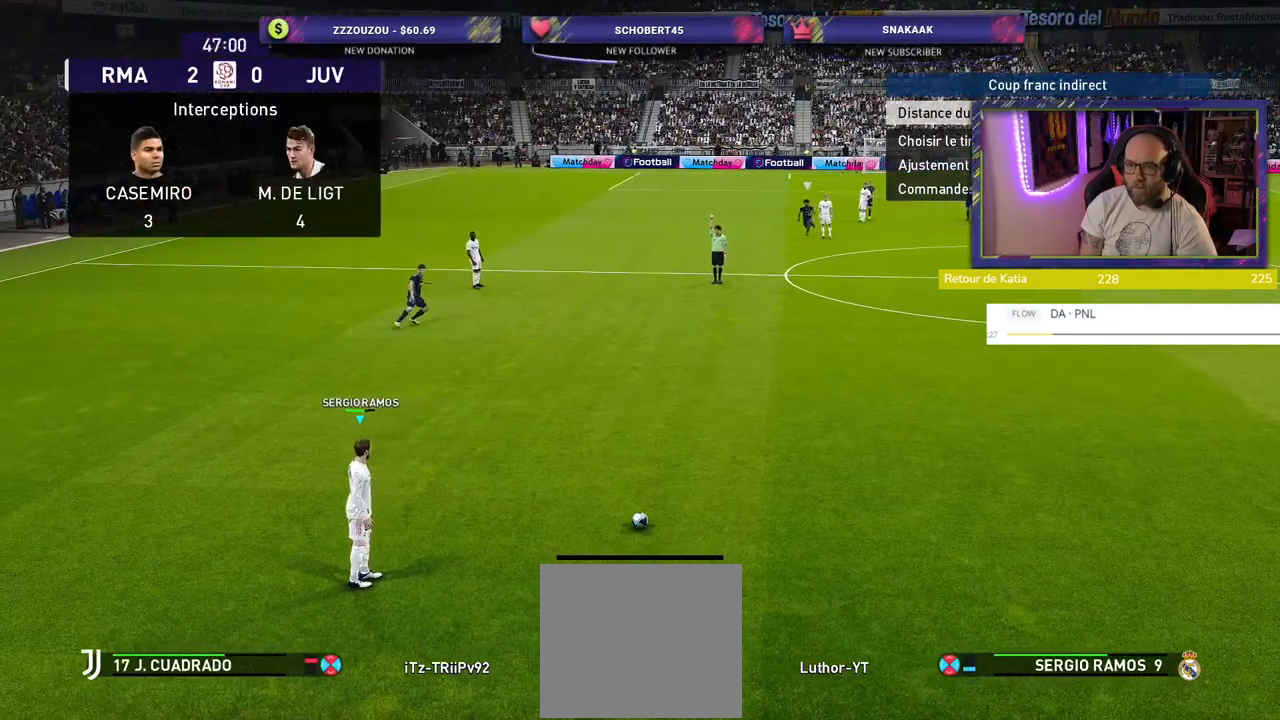
{"buttons": [], "left_stick": "left", "right_stick": "center", "events": [[120, "left_stick", "up-left"], [280, "left_stick", "center"], [440, "left_stick", "left"]]}
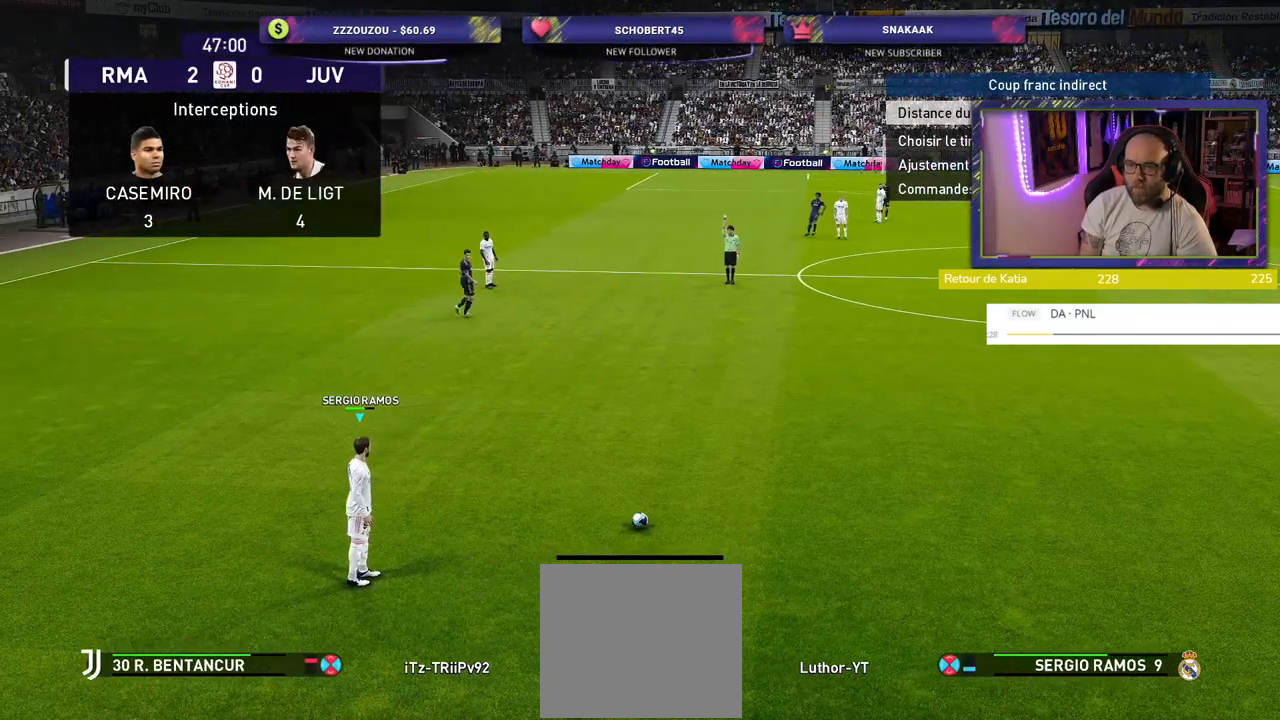
{"buttons": ["CIRCLE"], "left_stick": "up", "right_stick": "center", "events": [[80, "left_stick", "center"], [320, "left_stick", "up"], [440, "CIRCLE", "down"]]}
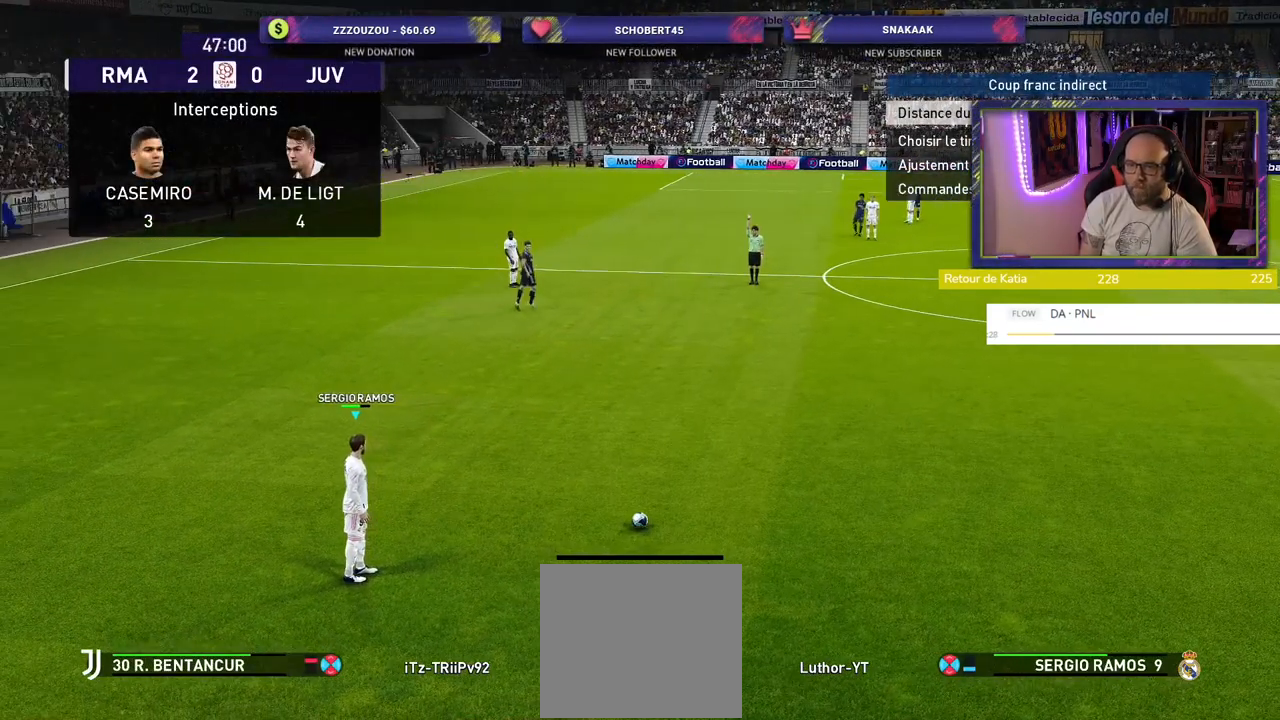
{"buttons": [], "left_stick": "up", "right_stick": "center", "events": [[480, "CIRCLE", "up"]]}
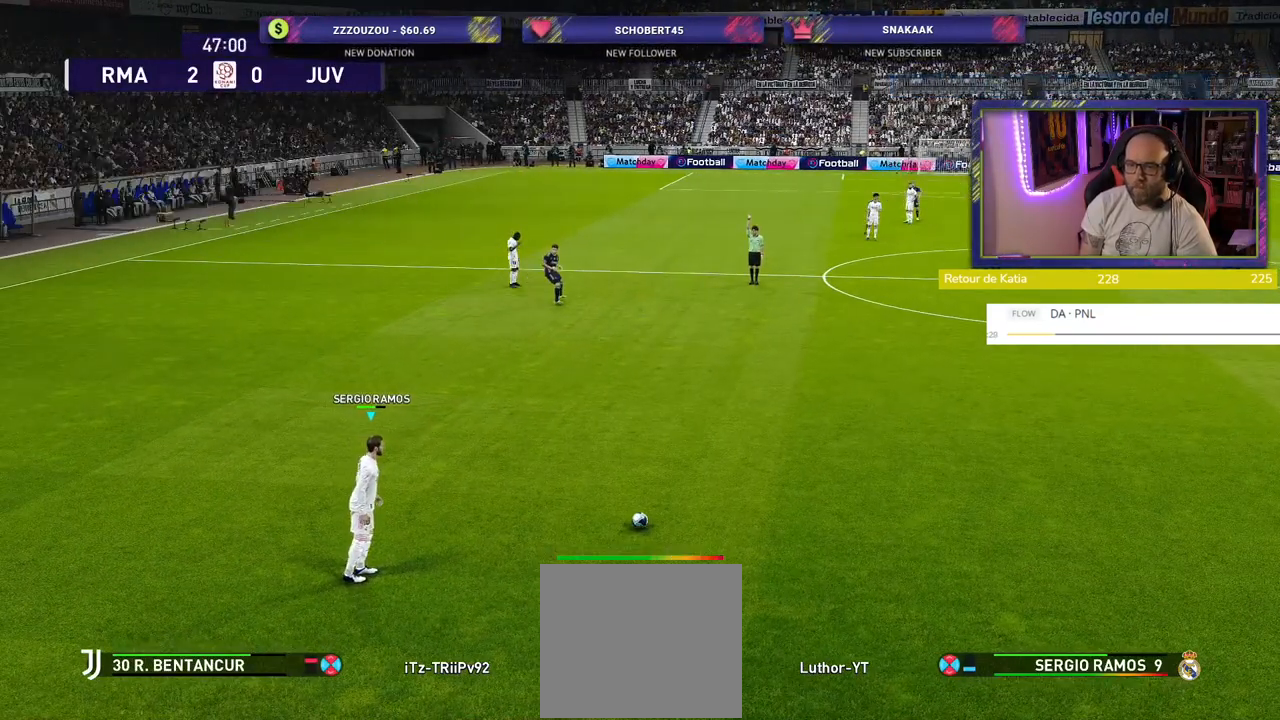
{"buttons": [], "left_stick": "center", "right_stick": "center", "events": [[300, "left_stick", "center"]]}
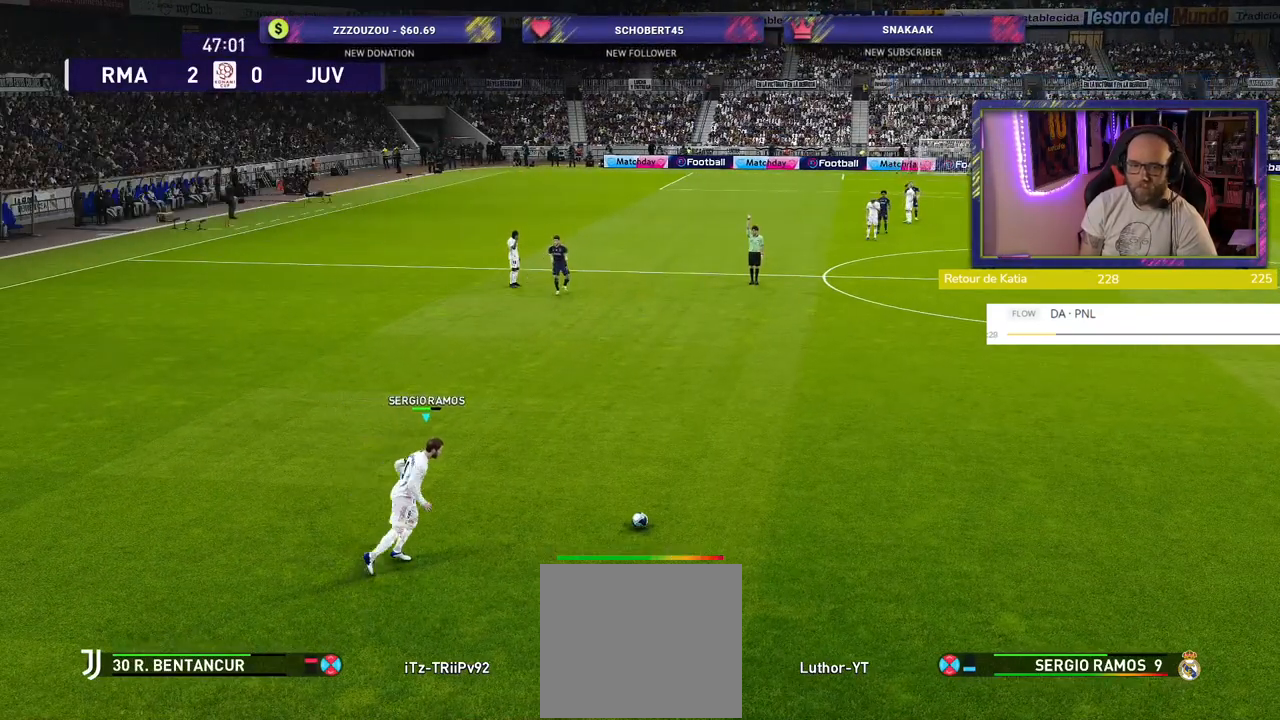
{"buttons": [], "left_stick": "center", "right_stick": "center", "events": []}
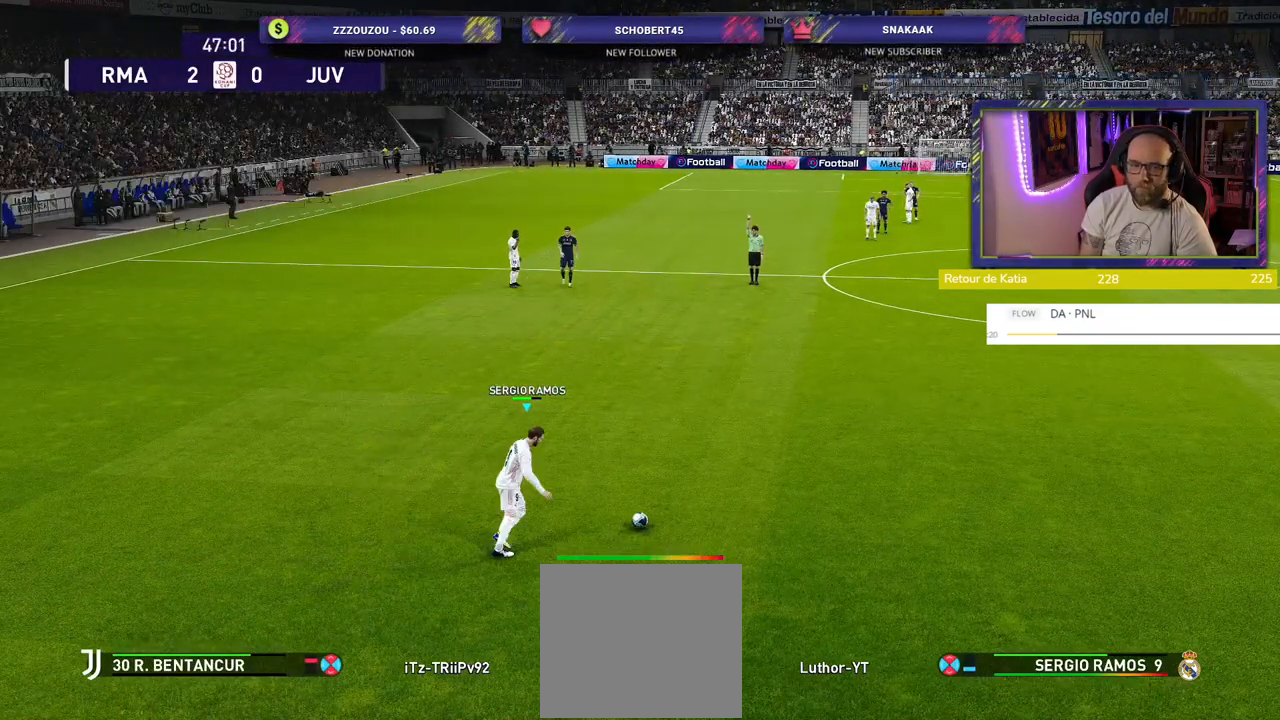
{"buttons": ["R2"], "left_stick": "center", "right_stick": "center", "events": [[400, "R2", "down"]]}
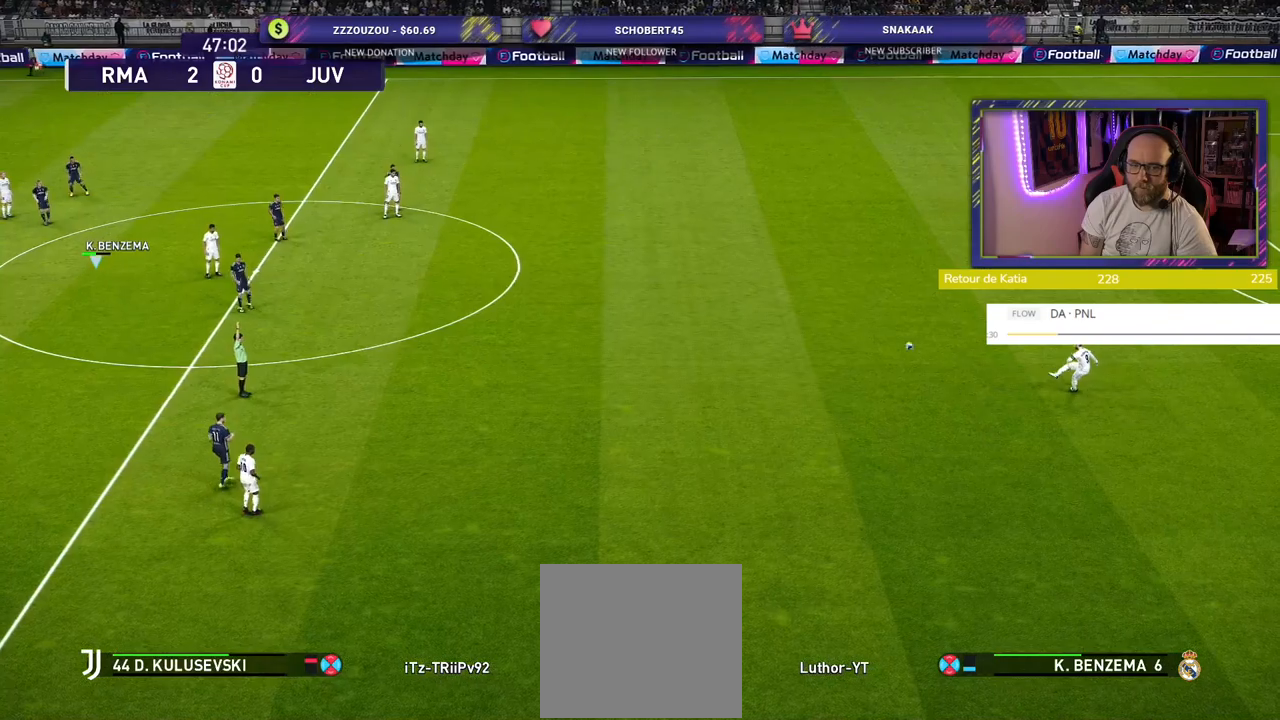
{"buttons": ["R2"], "left_stick": "left", "right_stick": "center", "events": [[100, "left_stick", "left"]]}
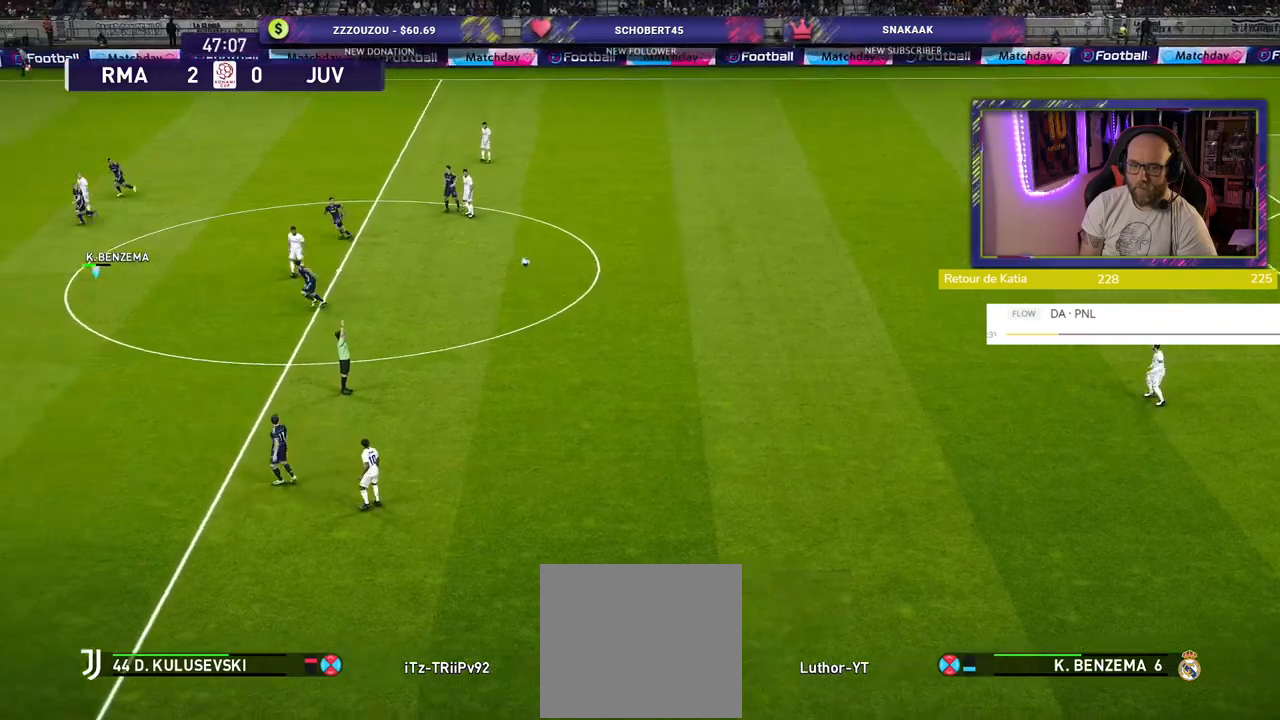
{"buttons": ["R2"], "left_stick": "down-left", "right_stick": "center", "events": [[40, "left_stick", "down-left"]]}
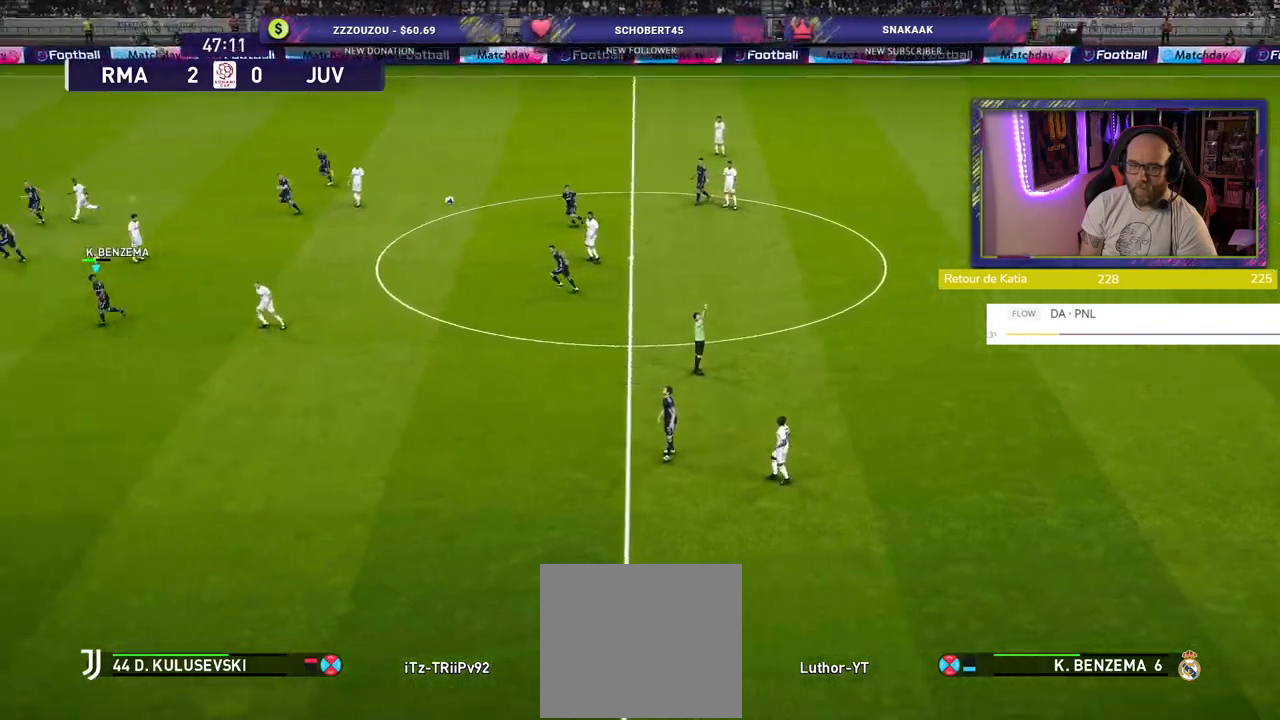
{"buttons": ["R2"], "left_stick": "down-left", "right_stick": "center", "events": []}
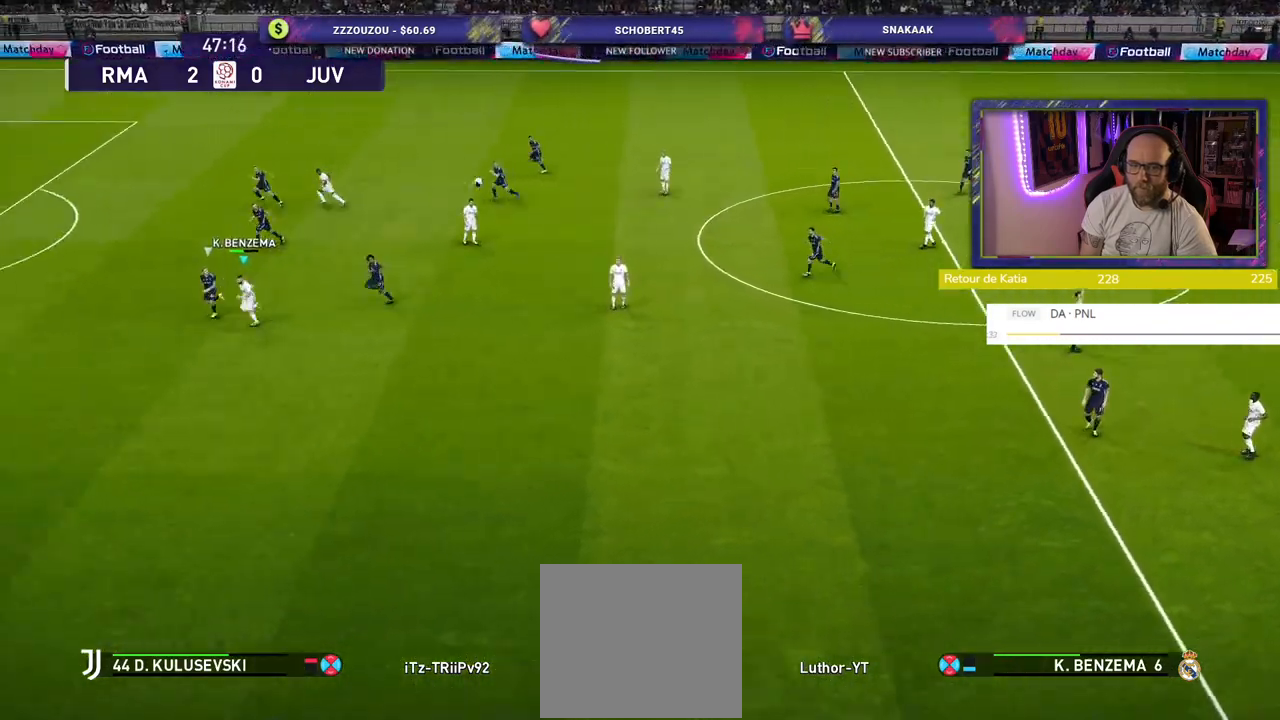
{"buttons": ["R2"], "left_stick": "down-left", "right_stick": "center", "events": []}
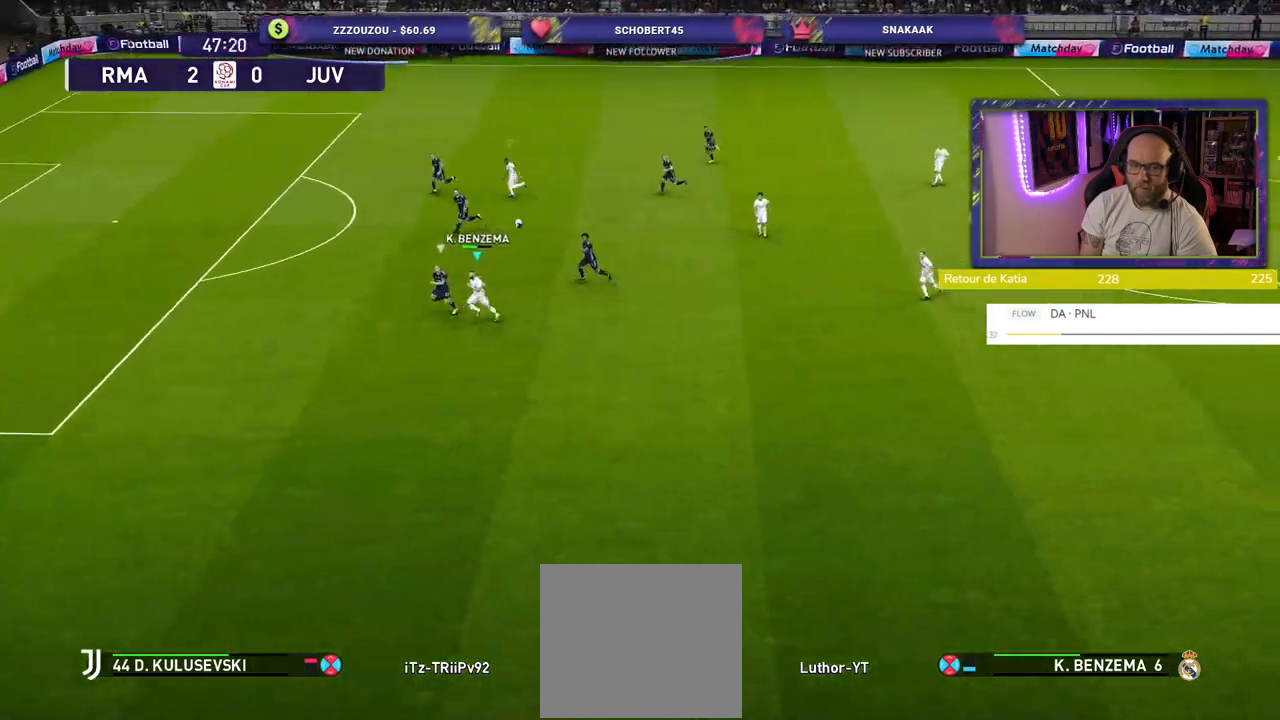
{"buttons": ["R2"], "left_stick": "down-left", "right_stick": "center", "events": []}
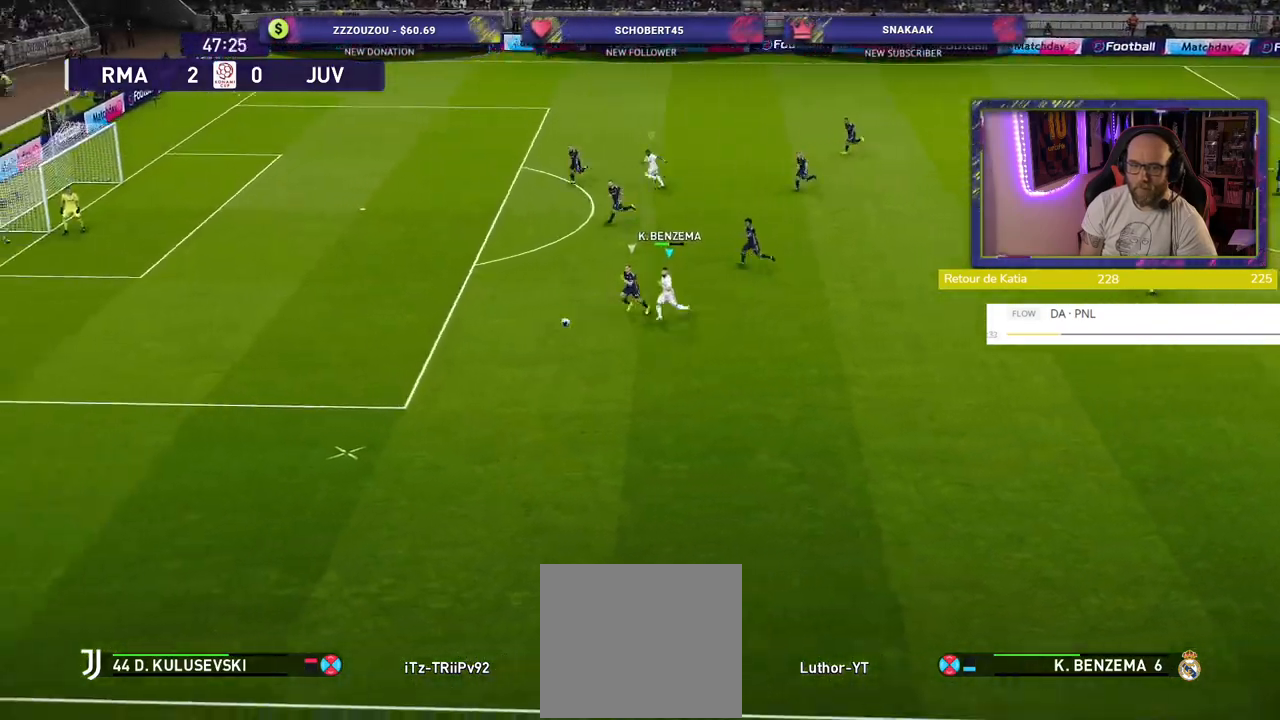
{"buttons": ["R1", "R2"], "left_stick": "down-left", "right_stick": "center", "events": [[120, "R1", "down"]]}
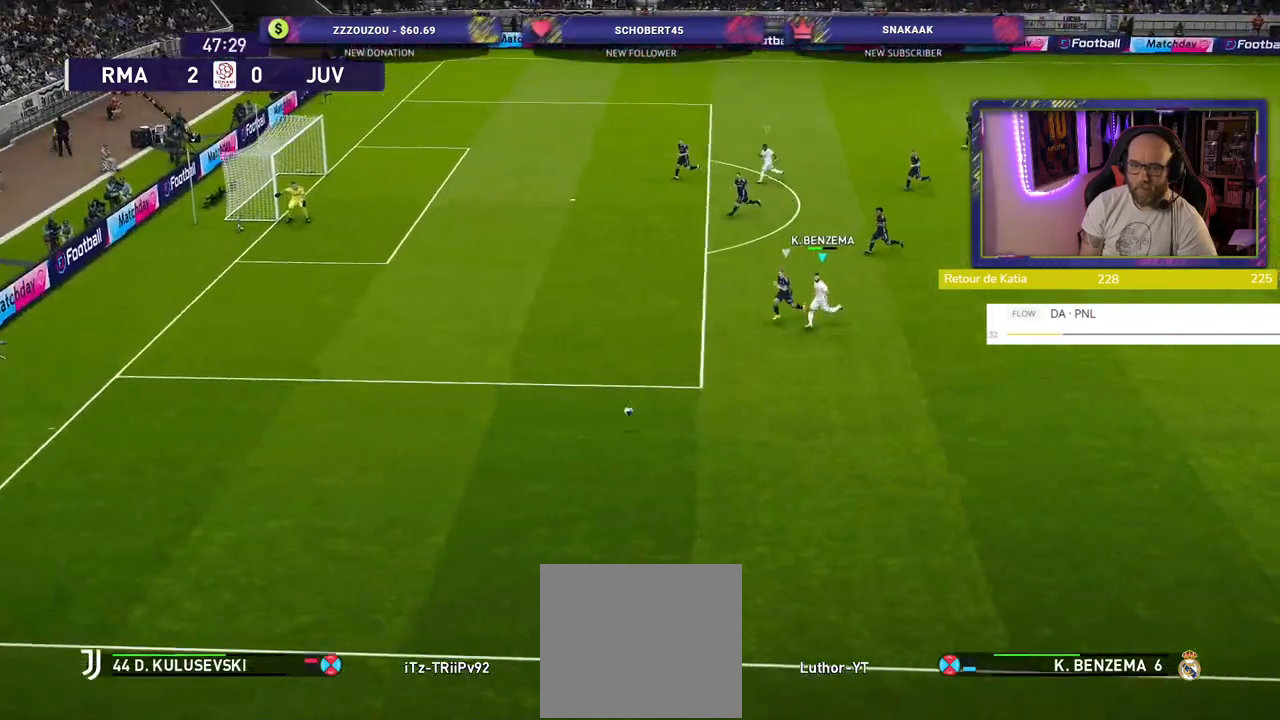
{"buttons": ["R1", "R2"], "left_stick": "down-left", "right_stick": "center", "events": []}
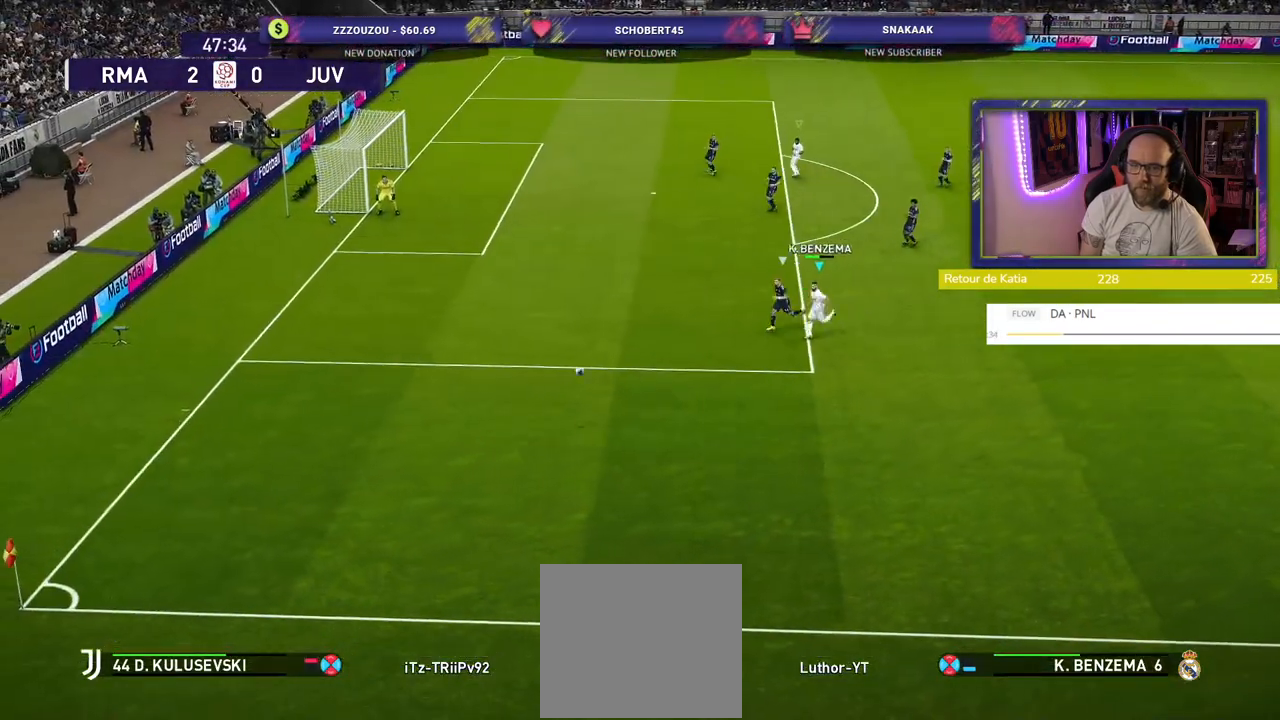
{"buttons": ["R2"], "left_stick": "down-left", "right_stick": "center", "events": [[500, "R1", "up"]]}
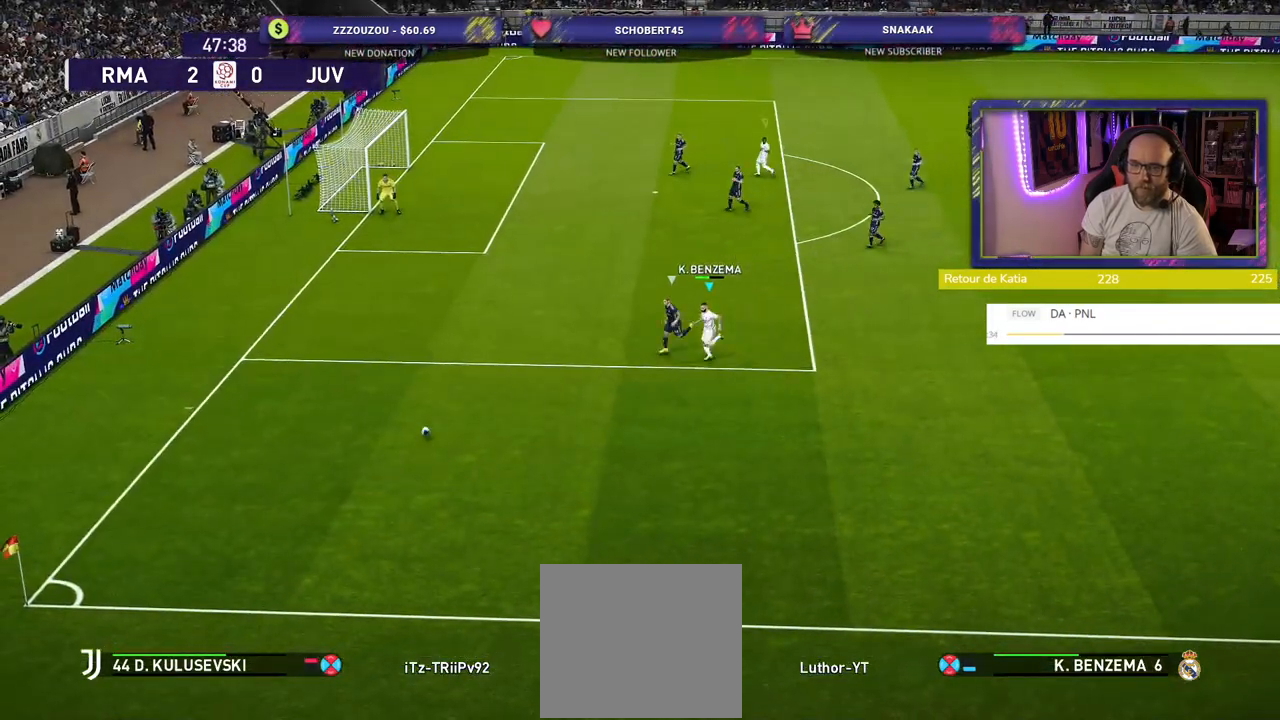
{"buttons": ["R1", "R2"], "left_stick": "right", "right_stick": "center", "events": [[20, "left_stick", "right"], [240, "R1", "down"]]}
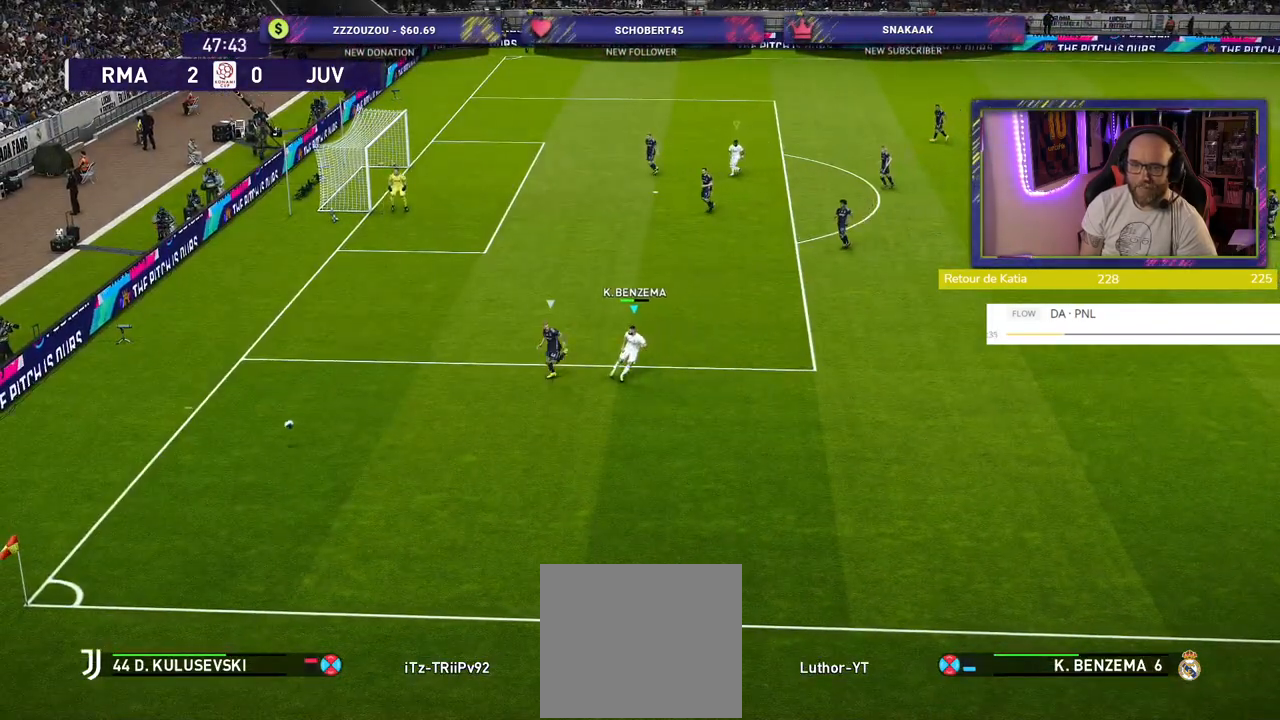
{"buttons": [], "left_stick": "center", "right_stick": "center", "events": [[100, "R1", "up"], [180, "R2", "up"], [220, "left_stick", "center"]]}
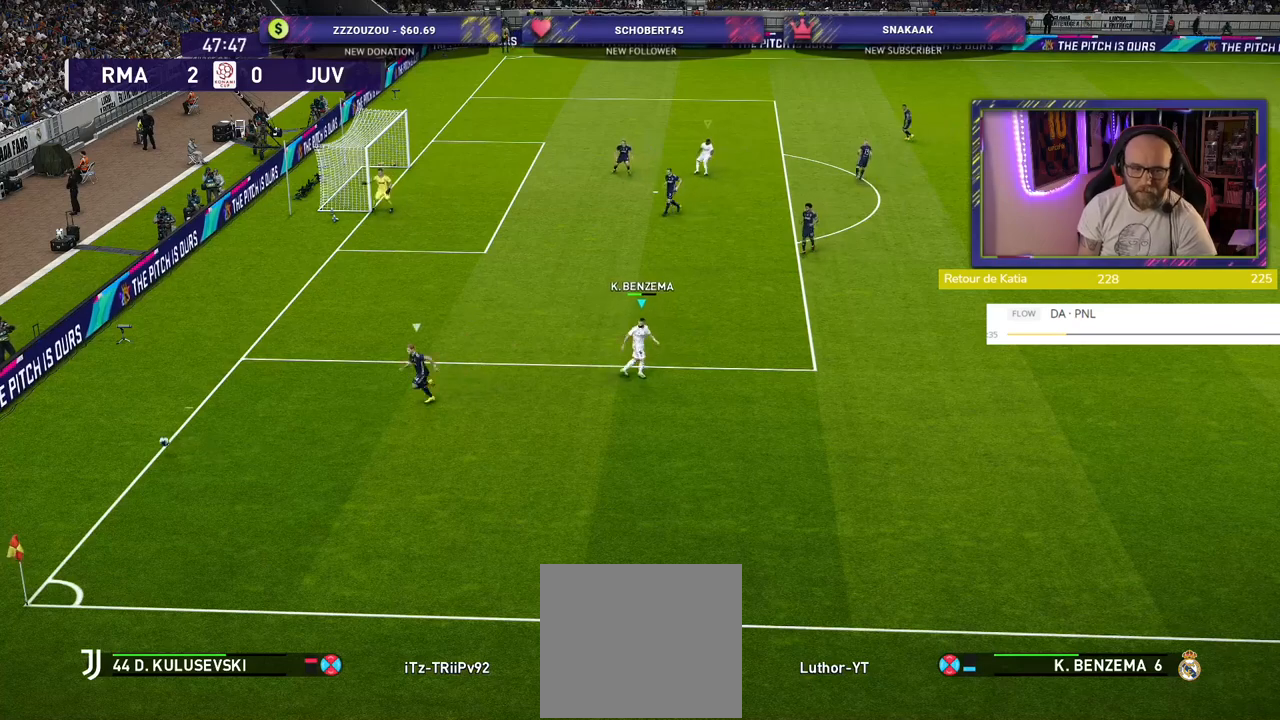
{"buttons": [], "left_stick": "center", "right_stick": "center", "events": []}
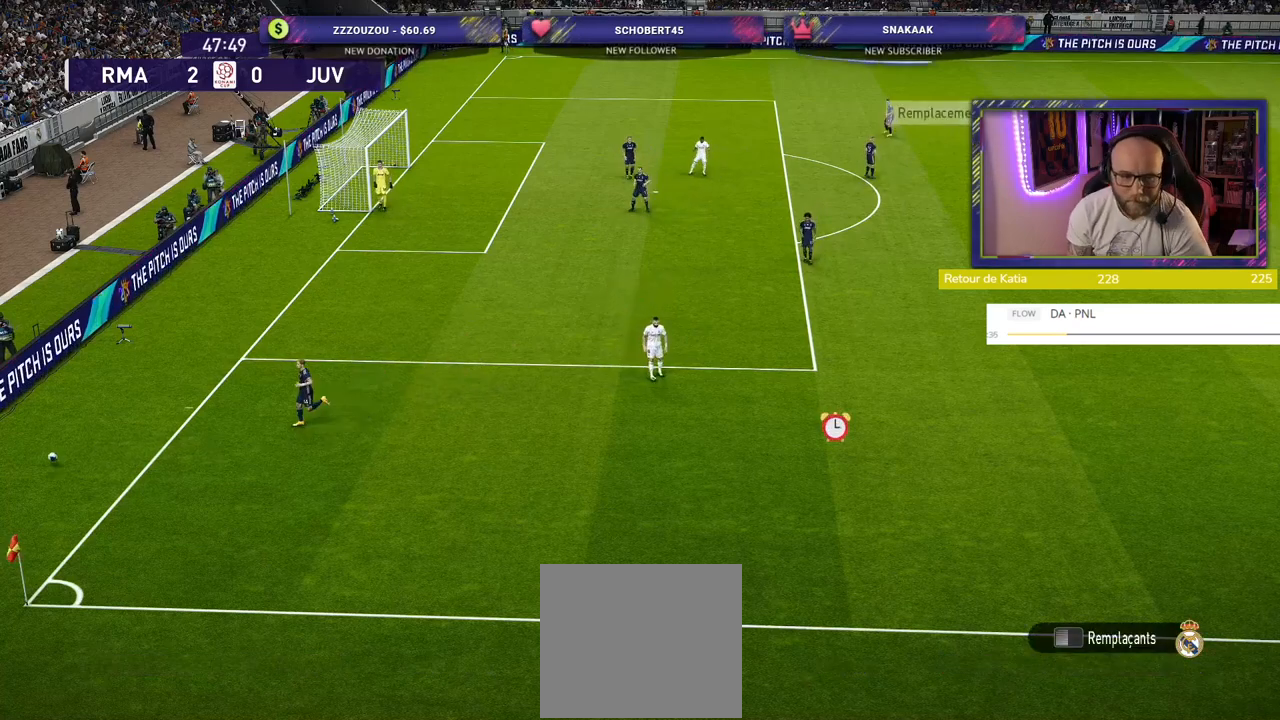
{"buttons": [], "left_stick": "center", "right_stick": "center", "events": []}
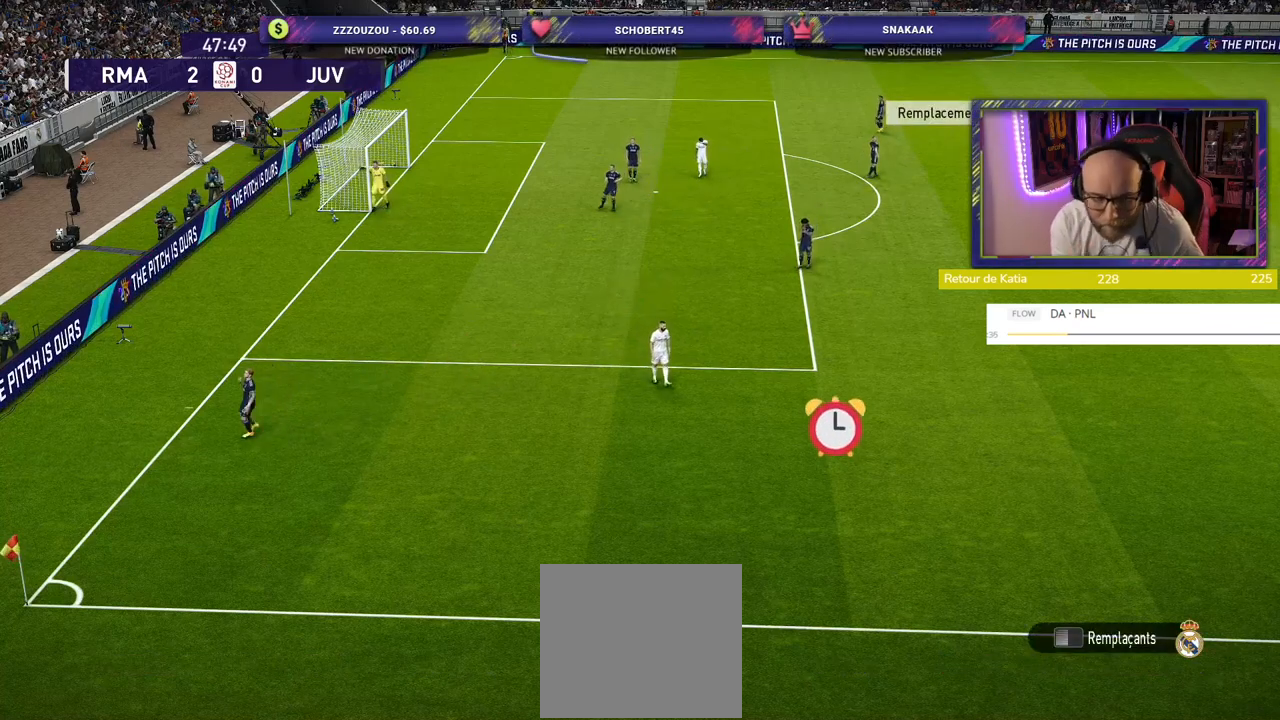
{"buttons": [], "left_stick": "center", "right_stick": "center", "events": []}
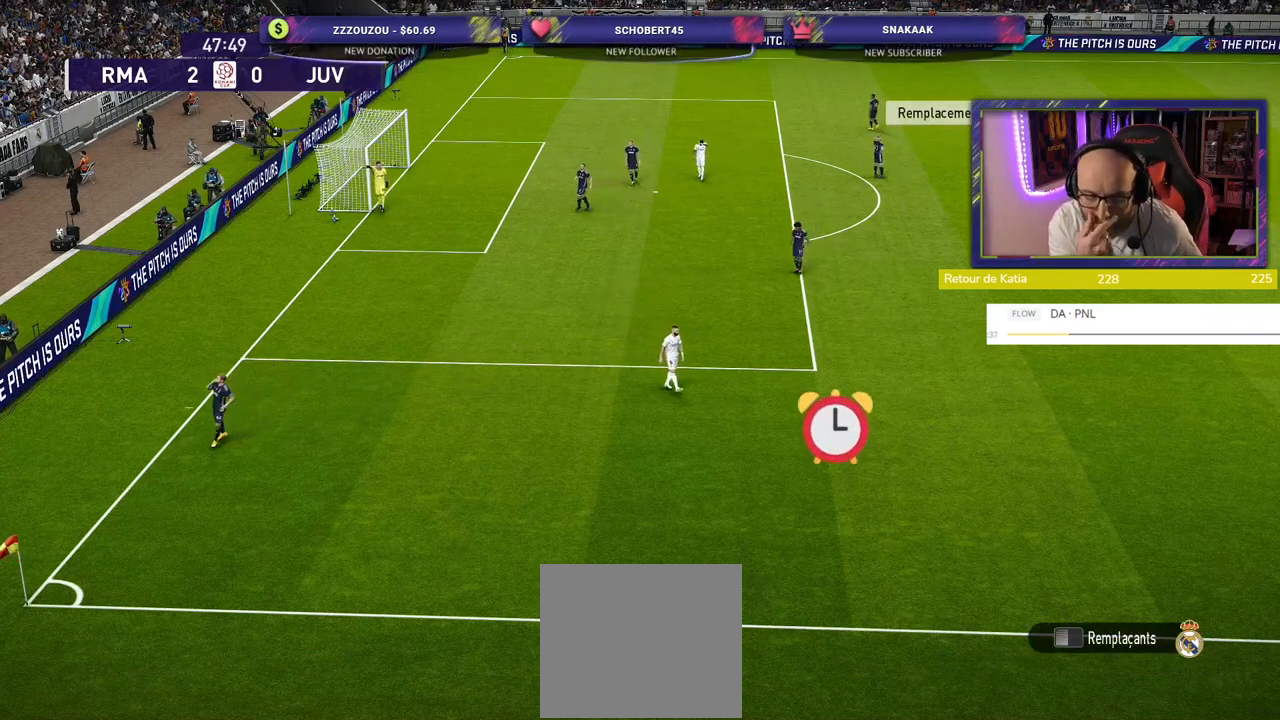
{"buttons": [], "left_stick": "center", "right_stick": "center", "events": []}
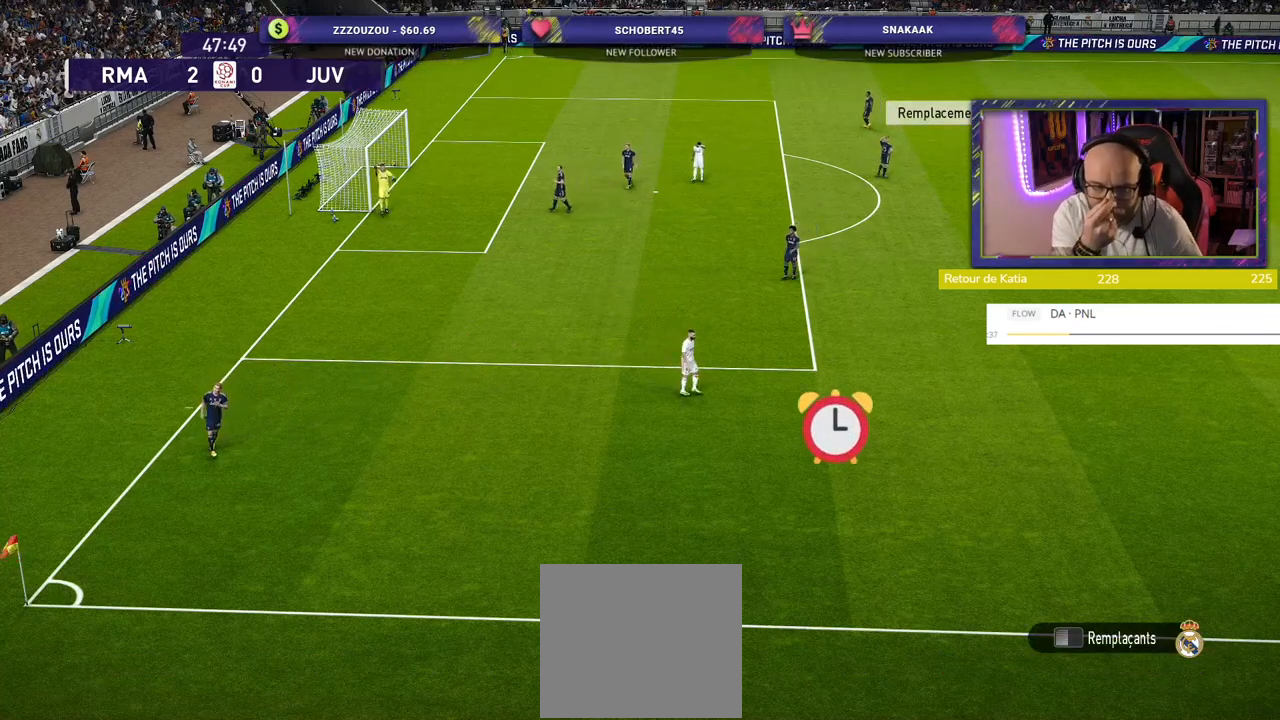
{"buttons": [], "left_stick": "center", "right_stick": "center", "events": []}
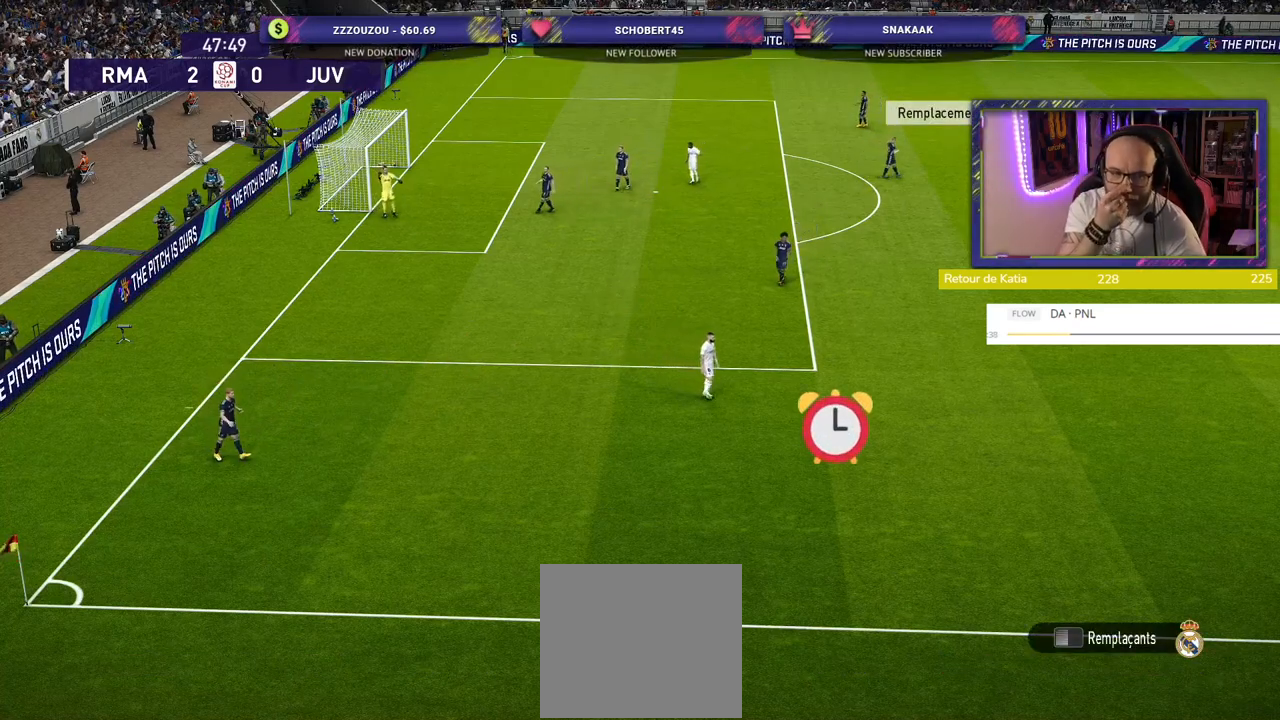
{"buttons": [], "left_stick": "center", "right_stick": "center", "events": []}
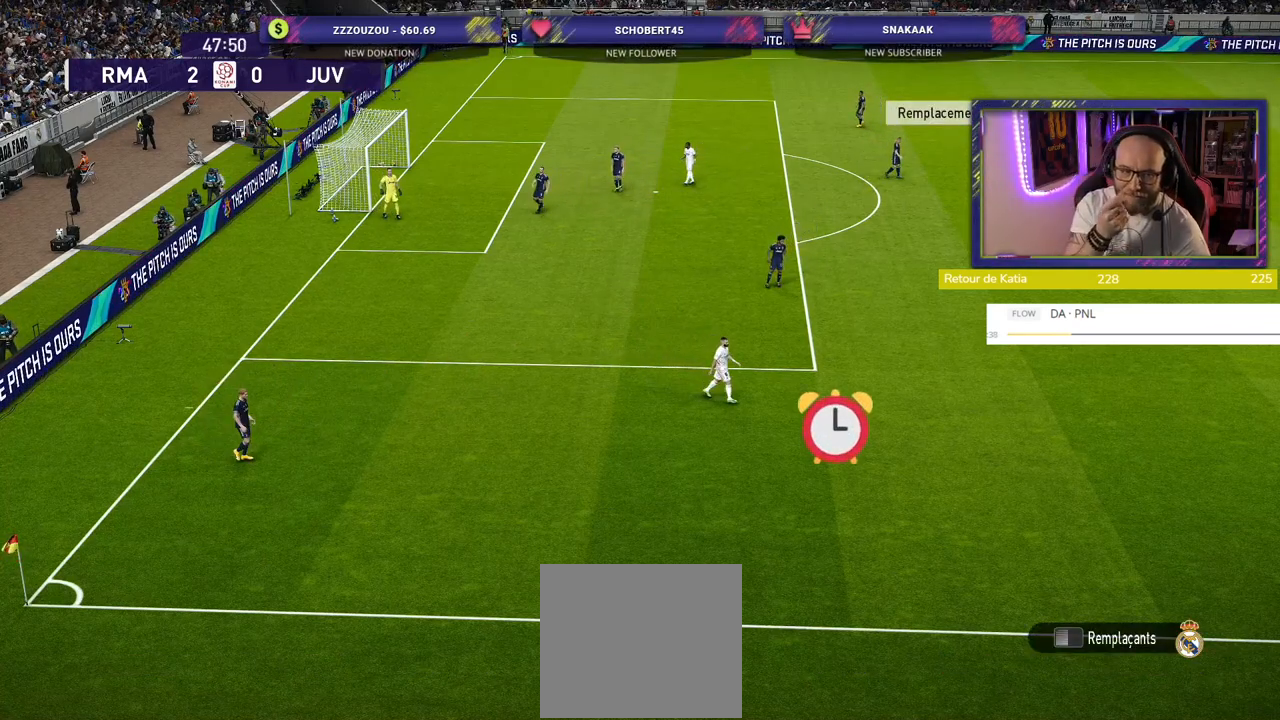
{"buttons": [], "left_stick": "center", "right_stick": "center", "events": []}
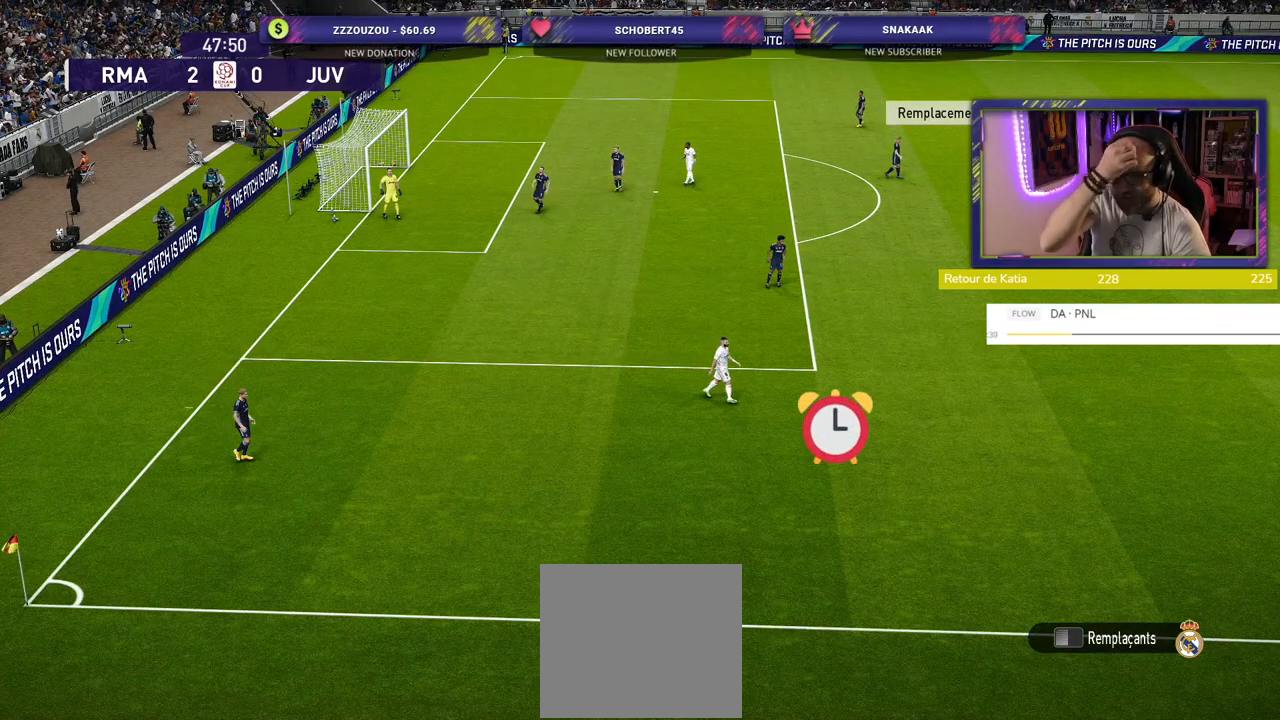
{"buttons": [], "left_stick": "center", "right_stick": "center", "events": []}